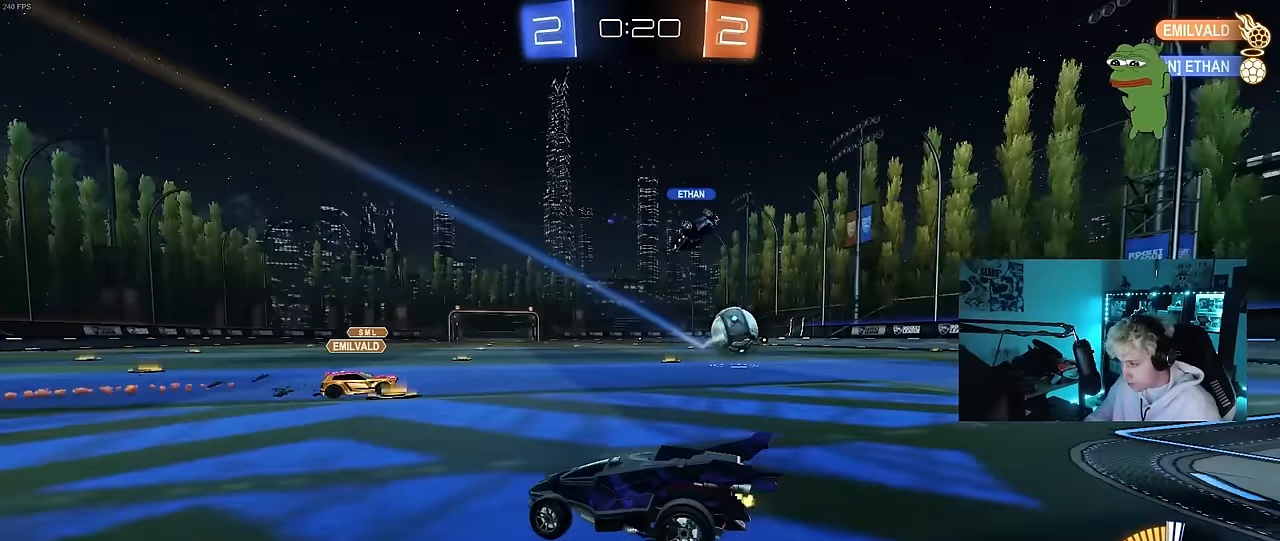
Gameplay with keyboard and mouse; each line is a JSON object with the keys and mouse buttons held at the frame after it. "events" lists presses ("down") and releases ("up") of "1", "2", "3", "4", "5", "a", "alt", "c", "caps_lock", "ctrl", "d", "e", "f", "g", "q", "r", "s", "shift", "space", "t", "tab", "v", "w", "x", "z", "mouse_left", "mouse_wheel" and "mouse_right" between this image and that frame as [ms after this image, input, new state], when the widget could be followed in between. "mouse_left", "mouse_wheel", "mouse_right" = the "left", "wheel", "right" buttons of the "mouse" list. No other keys are recorded. "wheel" means that the mouse wheel is clicked or scrolled. "mouse_move" is the direction in which the mouse moves at that frame (one of eight, or "still"), when it could be read.
{"keys": ["d", "w"], "mouse": [], "mouse_move": "still", "events": [[83, "shift", "up"], [317, "d", "up"], [417, "d", "down"]]}
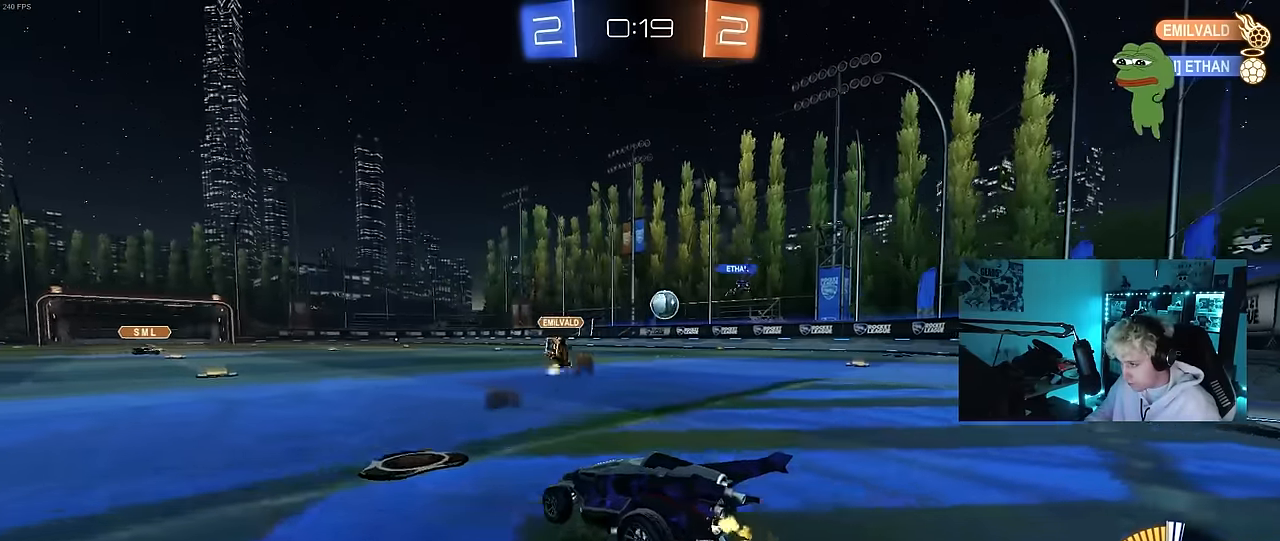
{"keys": ["w"], "mouse": [], "mouse_move": "still", "events": [[433, "d", "up"]]}
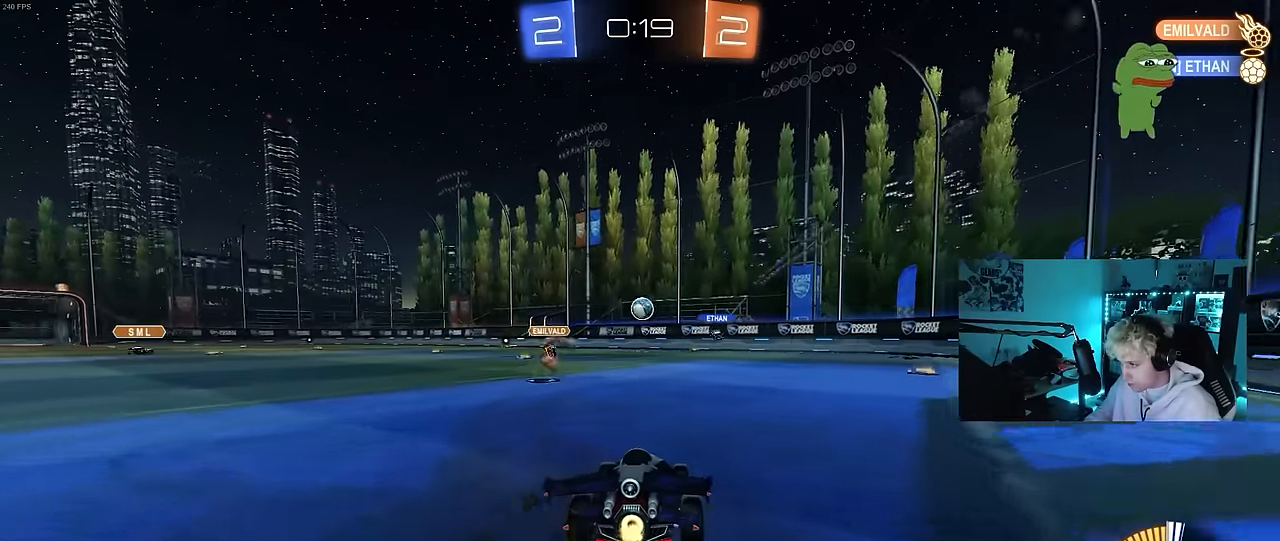
{"keys": ["w"], "mouse": [], "mouse_move": "still", "events": [[300, "a", "down"], [400, "a", "up"]]}
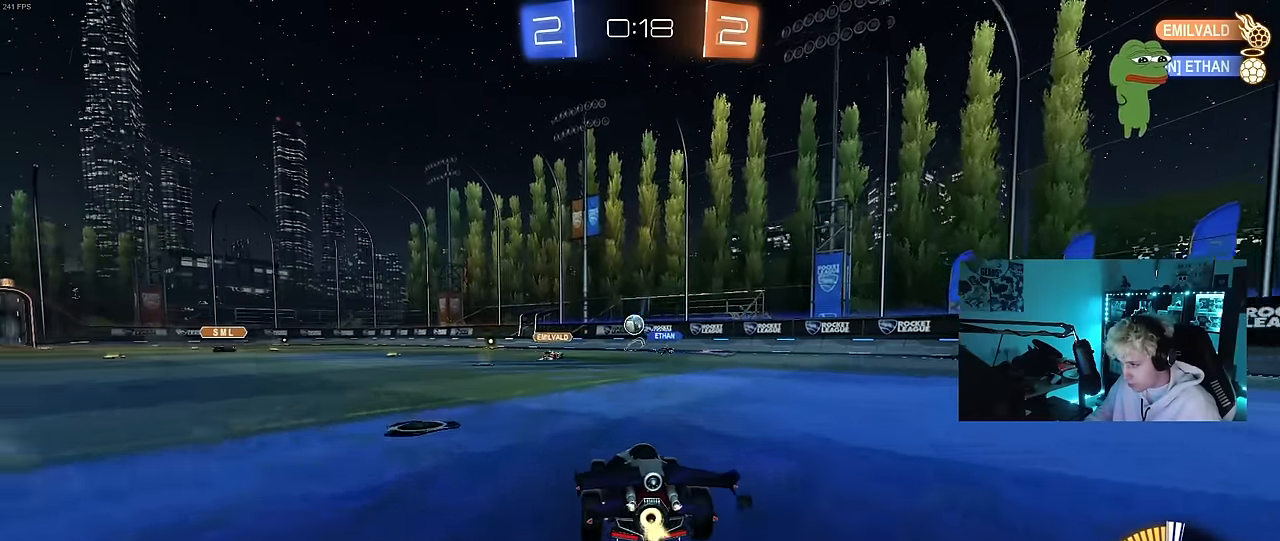
{"keys": ["w"], "mouse": [], "mouse_move": "still", "events": [[83, "a", "down"], [183, "a", "up"]]}
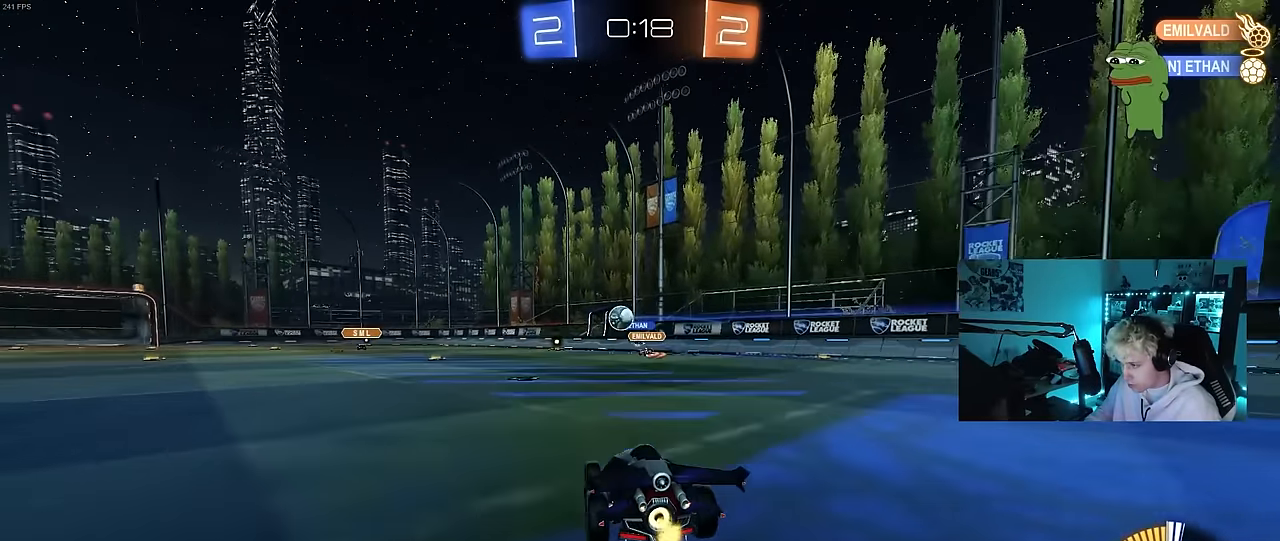
{"keys": ["a", "w"], "mouse": [], "mouse_move": "still", "events": [[50, "mouse_left", "down"], [200, "a", "down"], [333, "a", "up"], [333, "mouse_left", "up"], [483, "a", "down"]]}
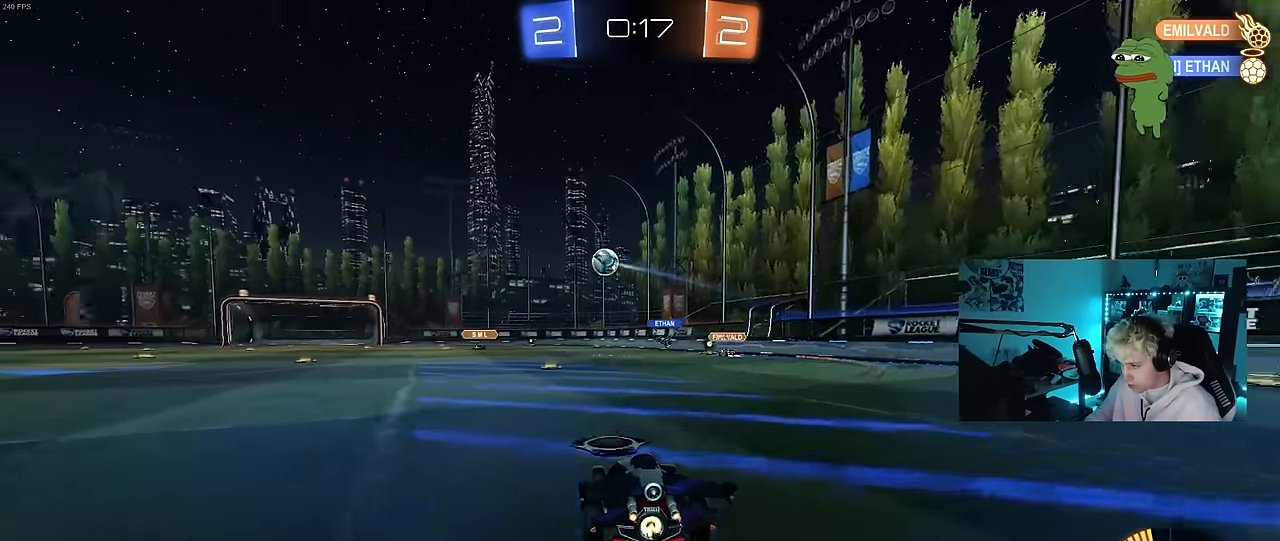
{"keys": ["d", "w"], "mouse": ["left", "right"], "mouse_move": "still", "events": [[117, "shift", "down"], [217, "shift", "up"], [450, "a", "up"], [450, "d", "down"], [450, "mouse_left", "down"], [450, "mouse_right", "down"]]}
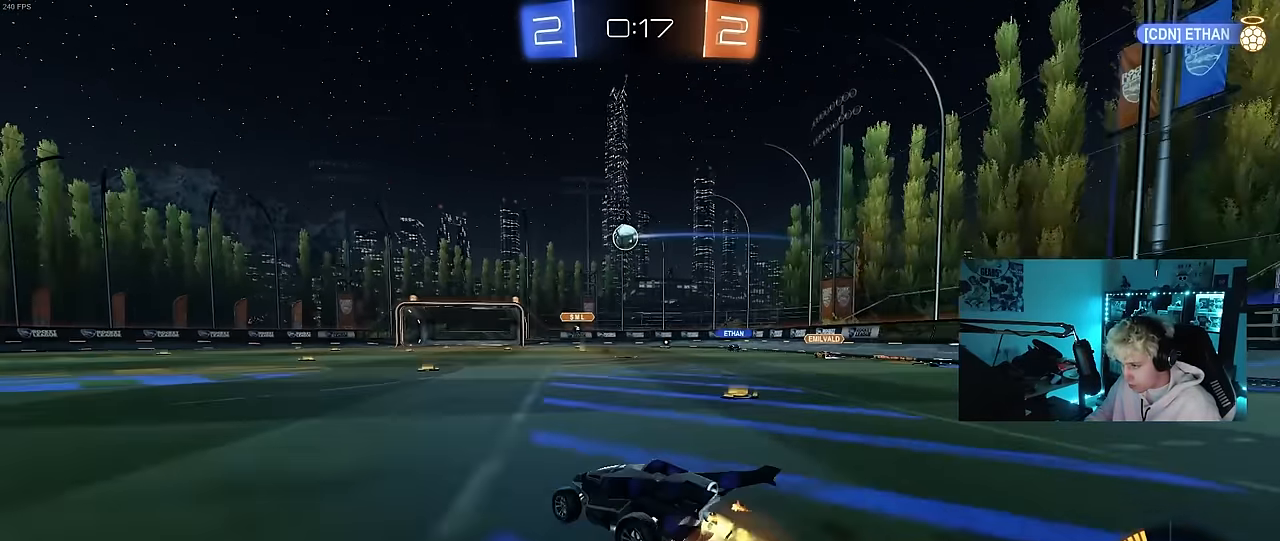
{"keys": ["a", "s", "shift"], "mouse": [], "mouse_move": "still", "events": [[33, "a", "down"], [33, "d", "up"], [33, "shift", "down"], [83, "mouse_right", "up"], [133, "mouse_right", "down"], [133, "s", "down"], [133, "w", "up"], [233, "mouse_right", "up"], [417, "mouse_left", "up"]]}
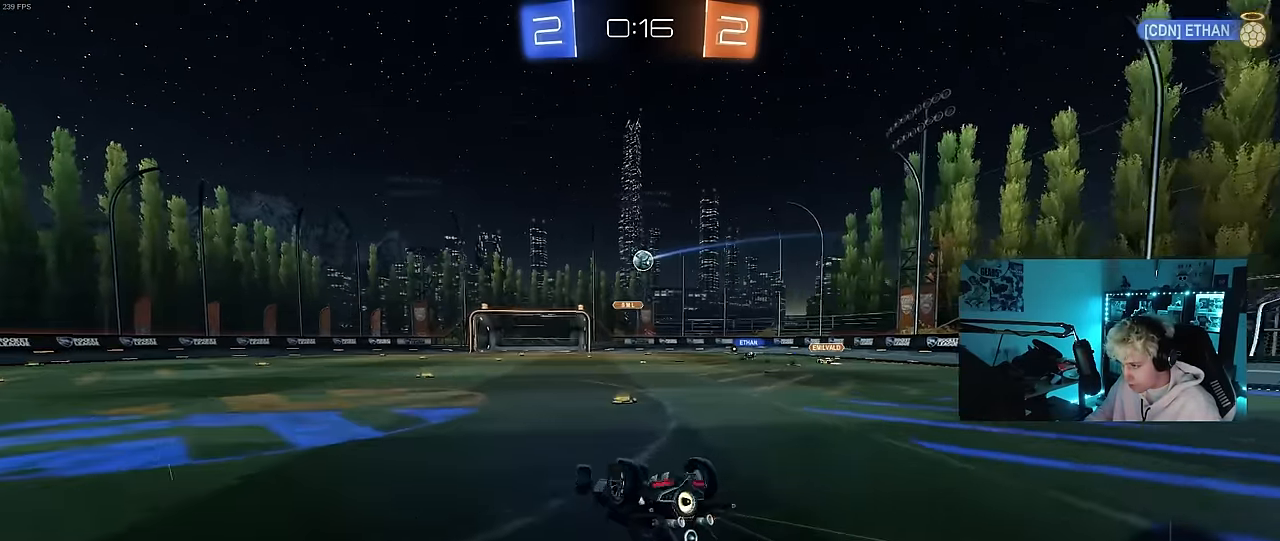
{"keys": [], "mouse": [], "mouse_move": "still", "events": [[17, "s", "up"], [100, "s", "down"], [333, "shift", "up"], [383, "a", "up"], [383, "s", "up"]]}
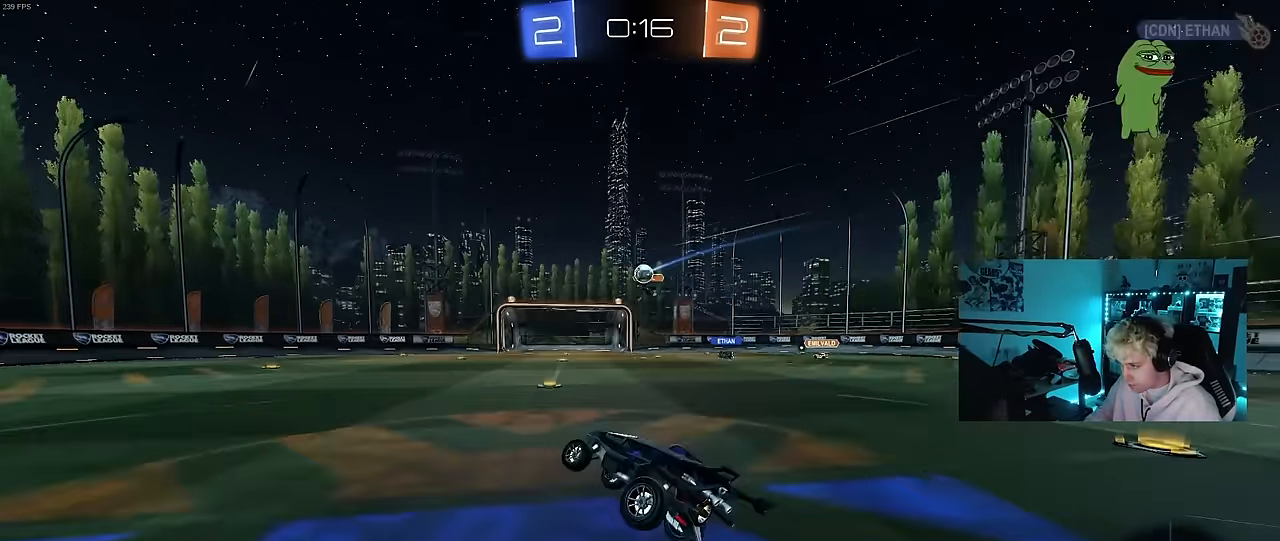
{"keys": ["a", "w"], "mouse": [], "mouse_move": "still", "events": [[167, "w", "down"], [250, "a", "down"], [400, "a", "up"], [483, "a", "down"]]}
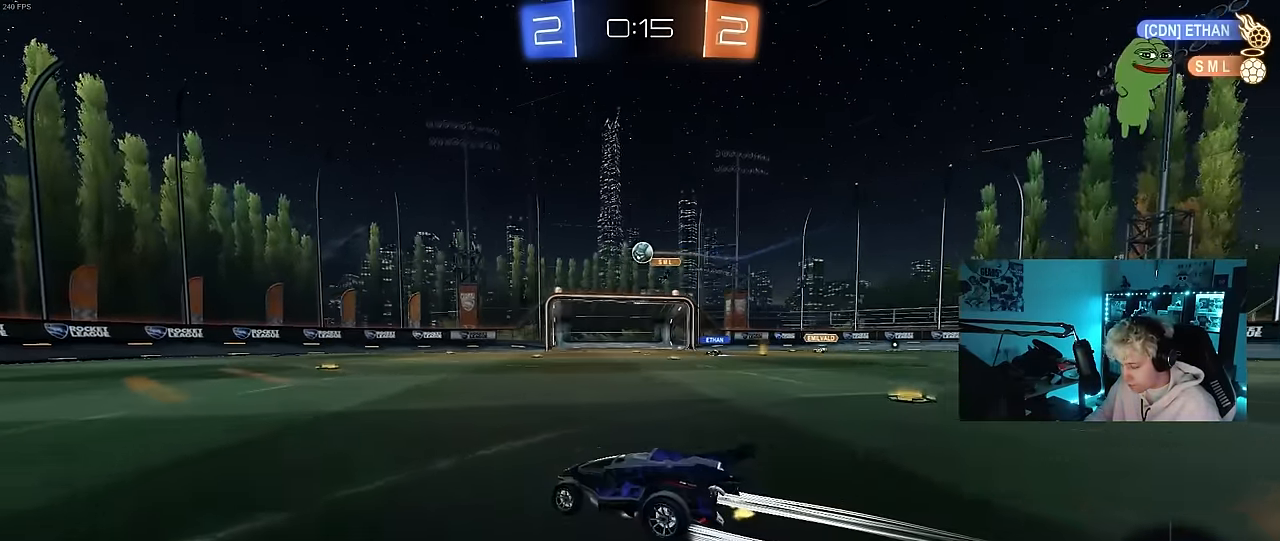
{"keys": ["a", "w"], "mouse": ["left"], "mouse_move": "still", "events": [[83, "space", "down"], [133, "shift", "down"], [217, "shift", "up"], [217, "space", "up"], [317, "mouse_left", "down"]]}
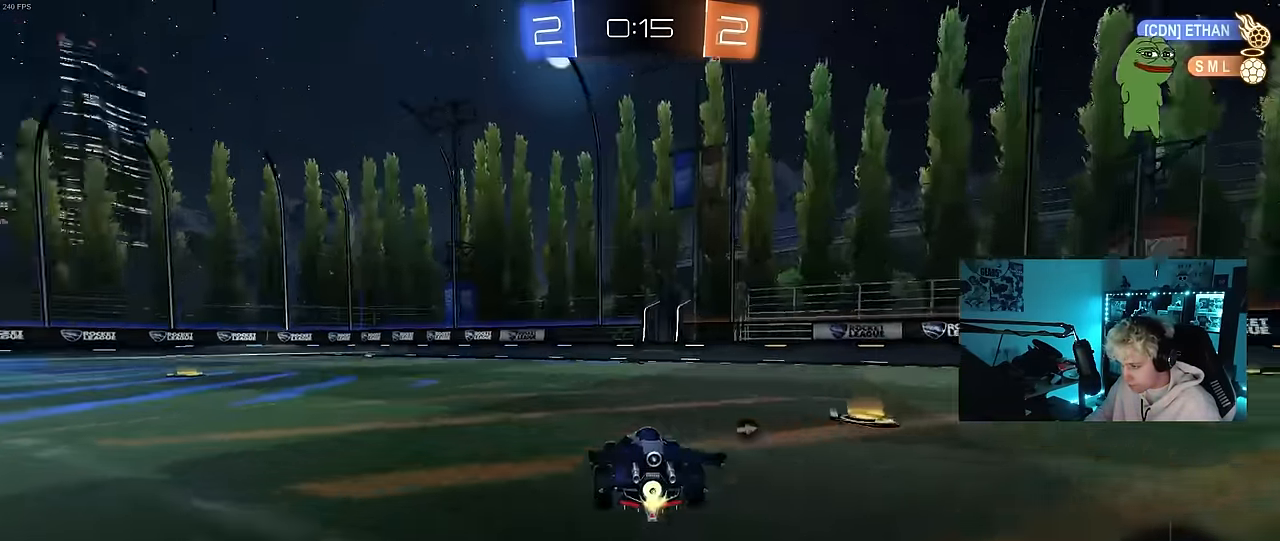
{"keys": ["w"], "mouse": [], "mouse_move": "still", "events": [[50, "a", "up"], [150, "mouse_left", "up"], [150, "space", "down"], [283, "d", "down"], [333, "d", "up"], [333, "space", "up"]]}
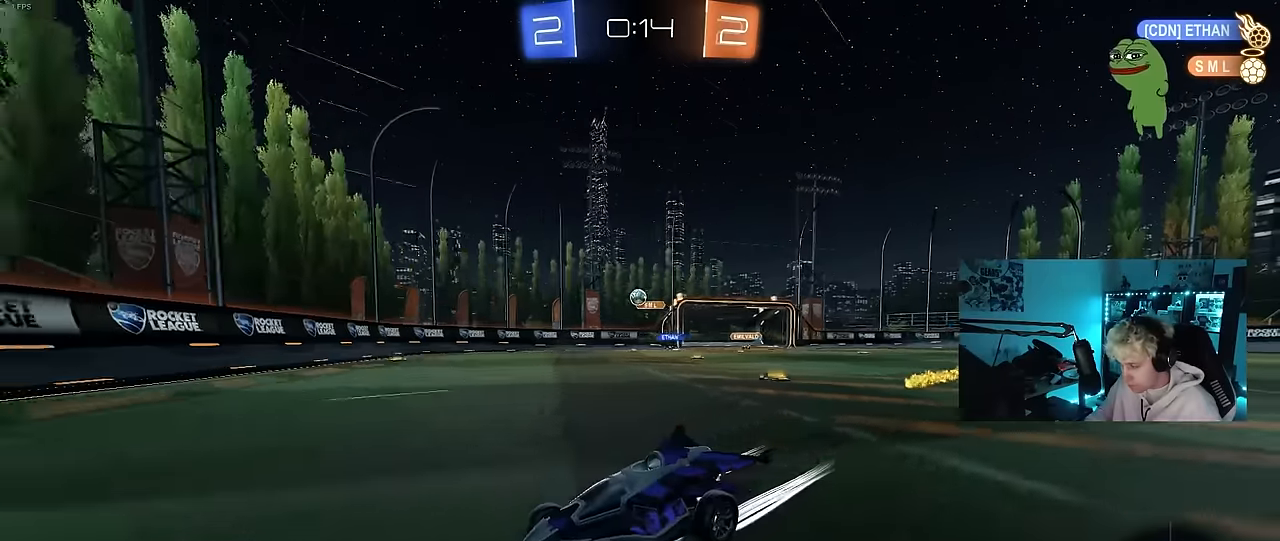
{"keys": ["d", "w"], "mouse": [], "mouse_move": "still", "events": [[67, "d", "down"], [117, "shift", "down"], [250, "shift", "up"]]}
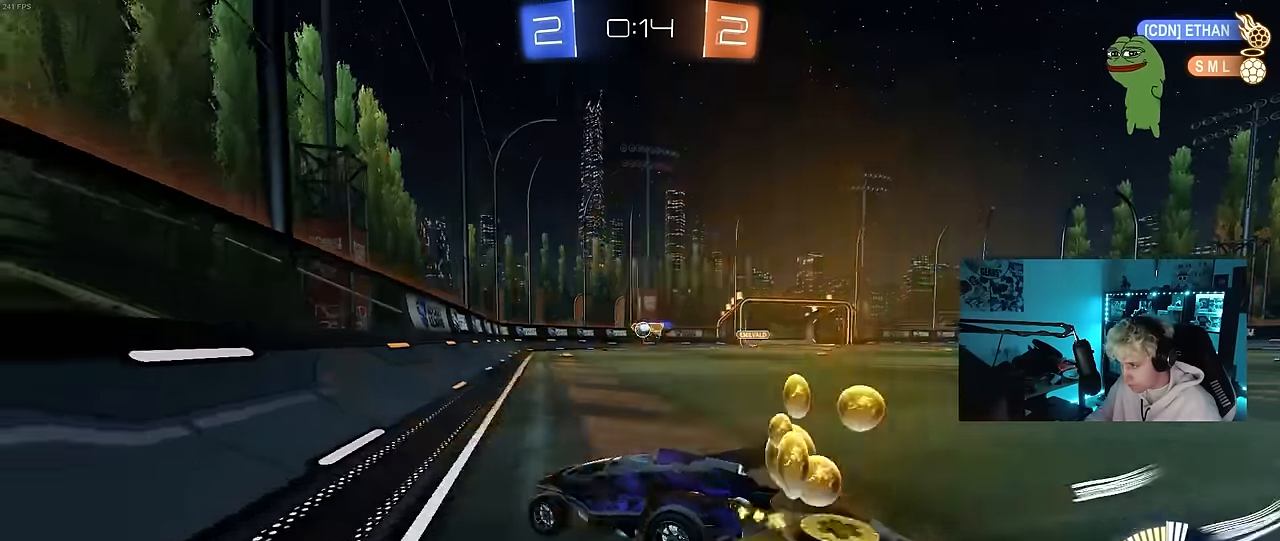
{"keys": ["d", "s"], "mouse": [], "mouse_move": "still", "events": [[133, "w", "up"], [217, "w", "down"], [367, "w", "up"], [500, "s", "down"]]}
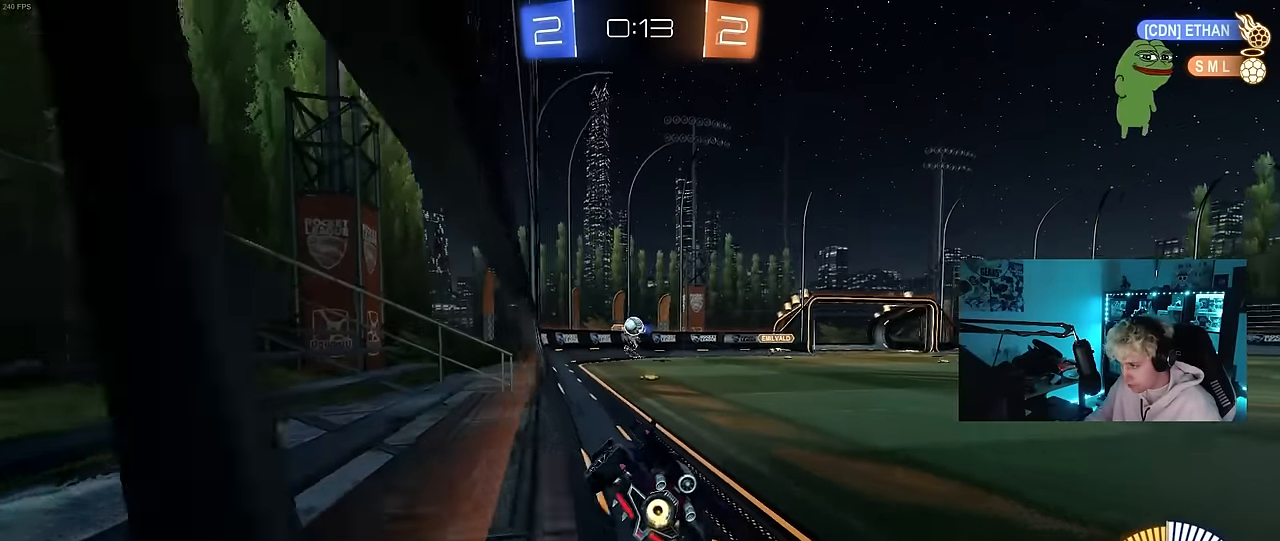
{"keys": ["d", "w"], "mouse": [], "mouse_move": "still", "events": [[200, "s", "up"], [233, "d", "up"], [283, "d", "down"], [383, "shift", "down"], [383, "w", "down"], [467, "shift", "up"]]}
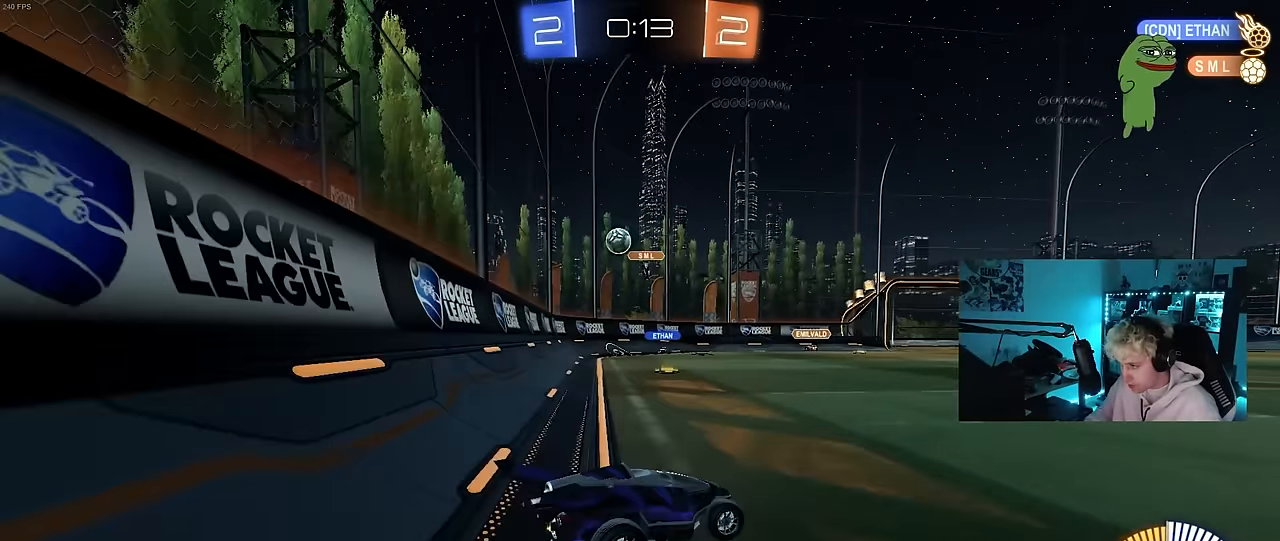
{"keys": ["d", "w"], "mouse": [], "mouse_move": "still", "events": [[167, "w", "up"], [400, "d", "up"], [450, "d", "down"], [450, "w", "down"]]}
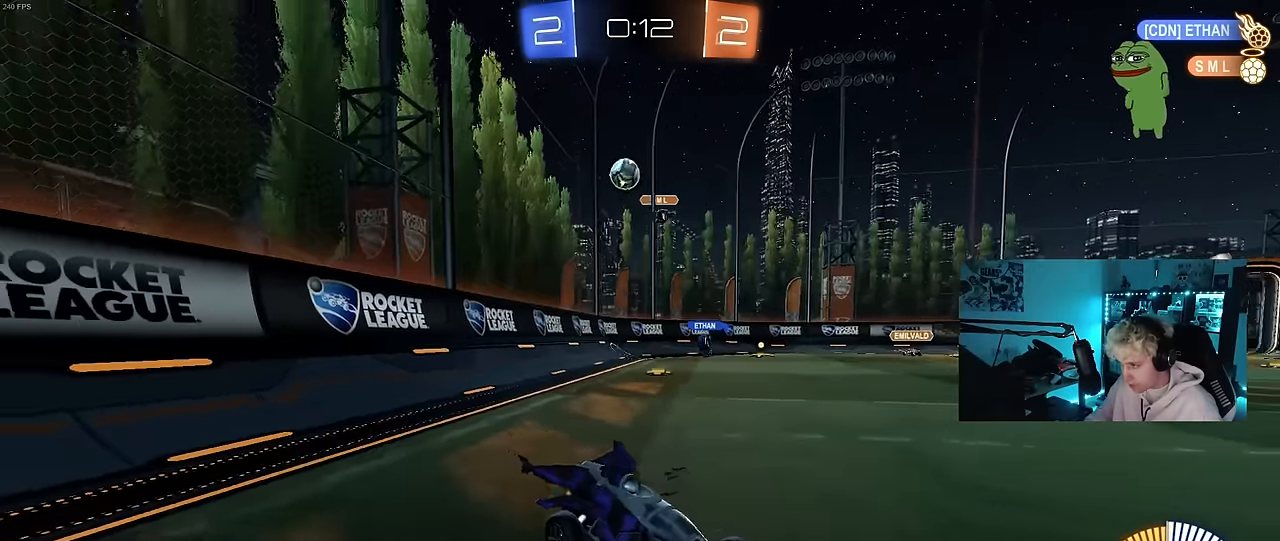
{"keys": ["w"], "mouse": [], "mouse_move": "still", "events": [[467, "d", "up"]]}
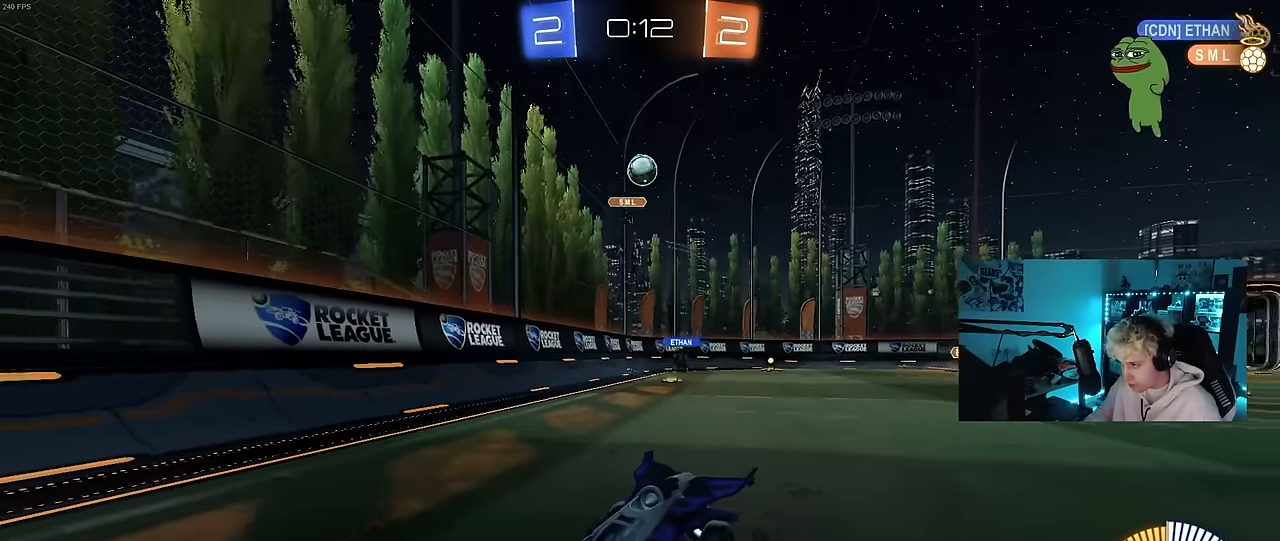
{"keys": ["a", "w"], "mouse": [], "mouse_move": "still", "events": [[233, "a", "down"]]}
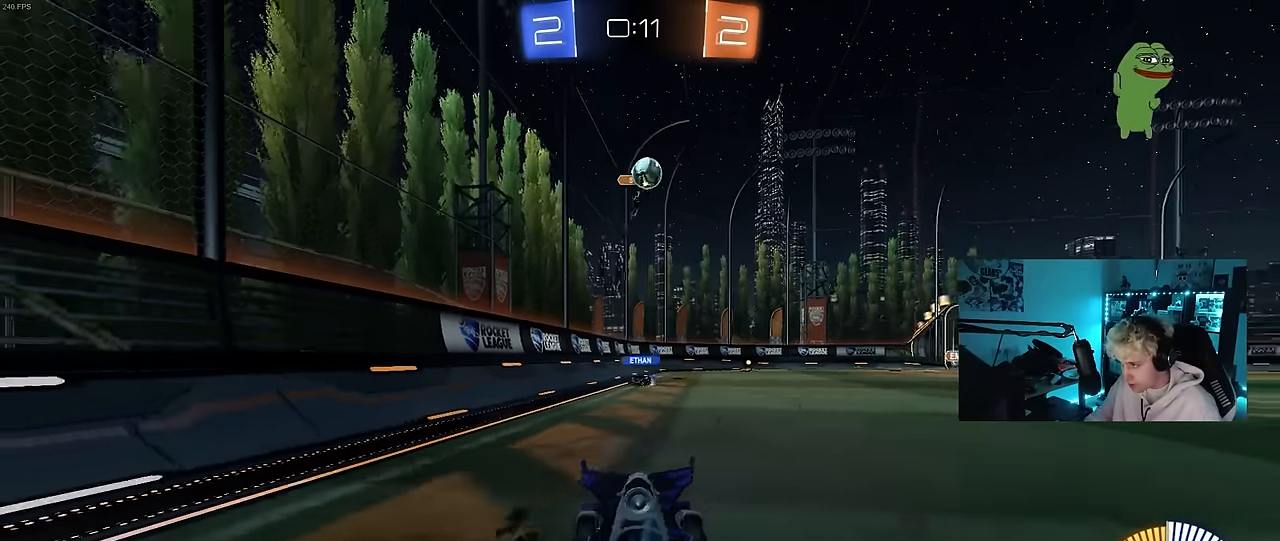
{"keys": ["a", "w"], "mouse": [], "mouse_move": "still", "events": [[67, "a", "up"], [117, "d", "down"], [217, "d", "up"], [300, "a", "down"]]}
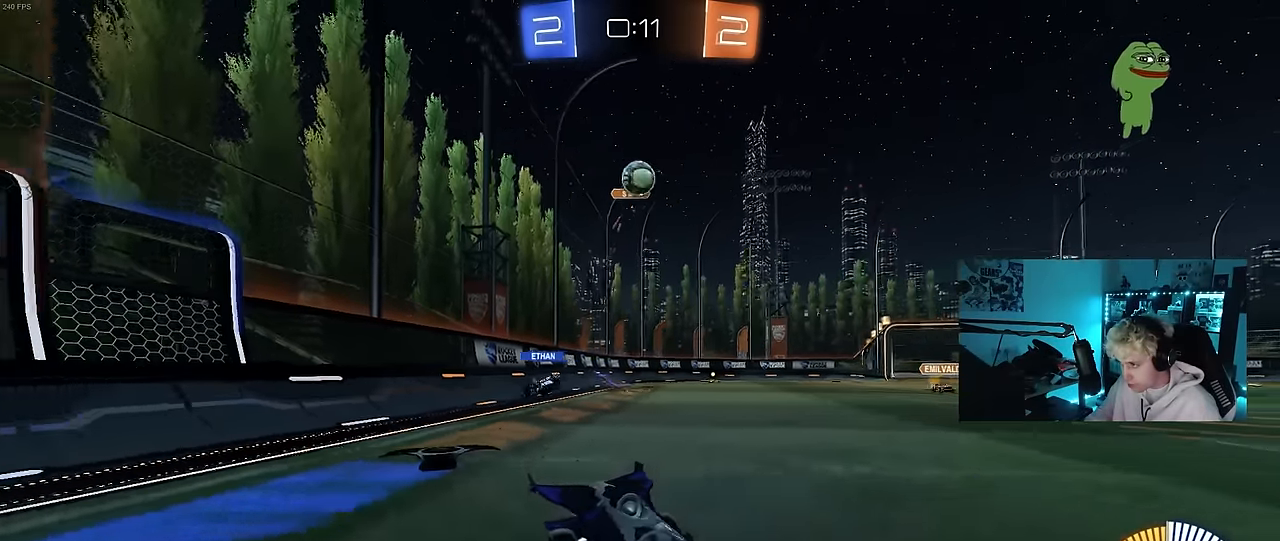
{"keys": ["w"], "mouse": ["left"], "mouse_move": "still", "events": [[83, "a", "up"], [183, "d", "down"], [317, "d", "up"], [417, "mouse_left", "down"]]}
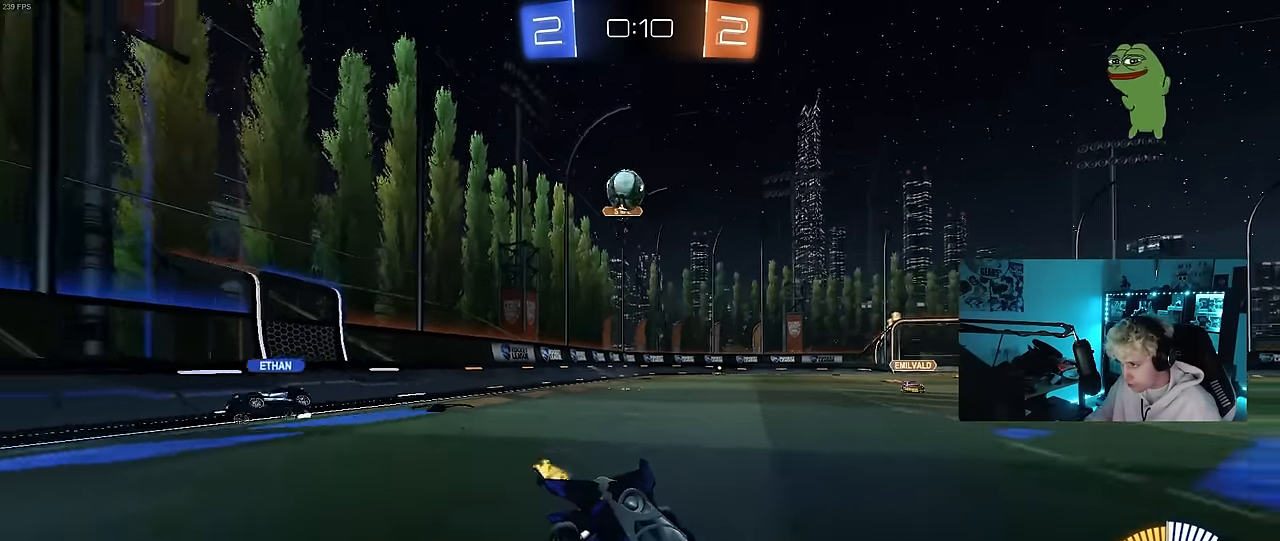
{"keys": ["w"], "mouse": ["left"], "mouse_move": "still", "events": [[200, "d", "down"], [233, "d", "up"], [283, "mouse_left", "up"], [483, "mouse_left", "down"]]}
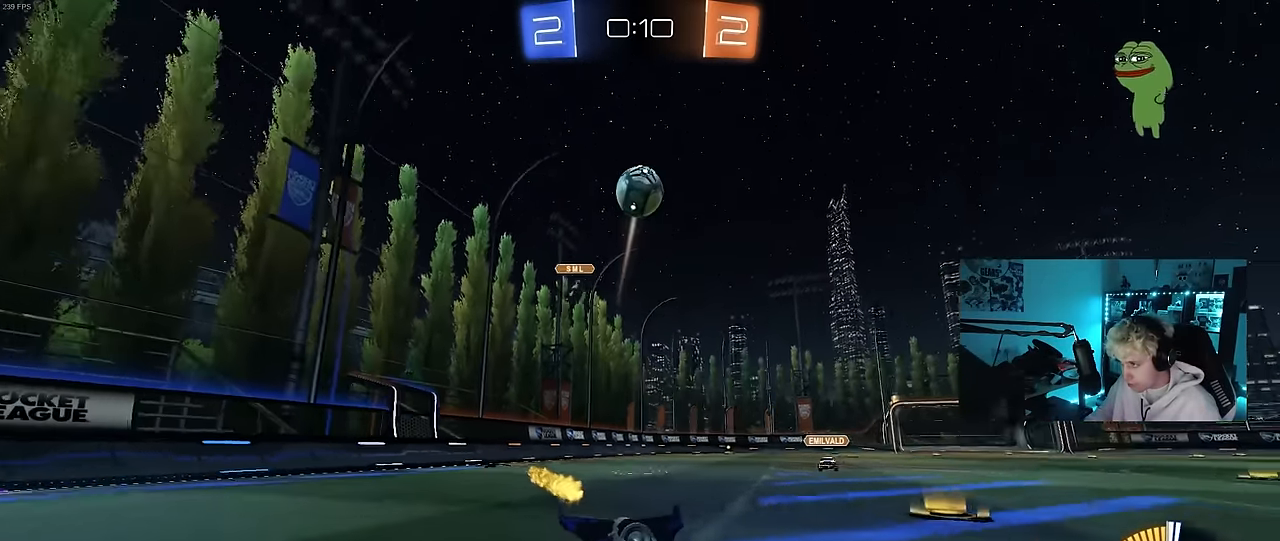
{"keys": [], "mouse": ["right"], "mouse_move": "up", "events": [[67, "mouse_left", "up"], [167, "w", "up"], [217, "mouse_right", "down"], [250, "s", "down"], [400, "d", "down"], [450, "d", "up"], [450, "mouse_right", "up"], [450, "s", "up"], [483, "mouse_right", "down"]]}
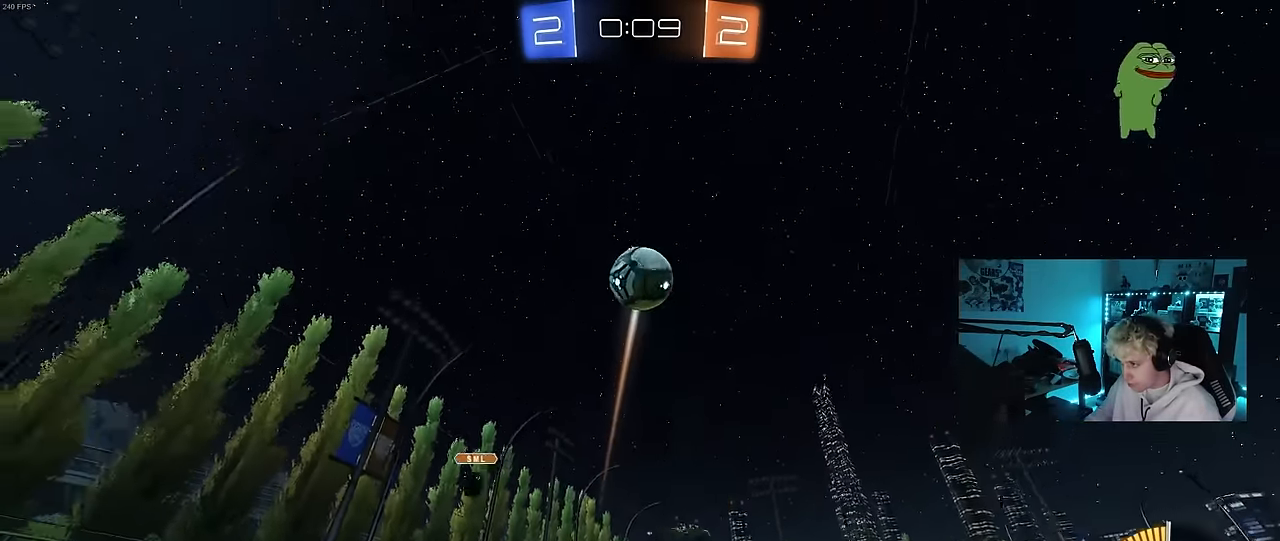
{"keys": ["a", "shift"], "mouse": [], "mouse_move": "still", "events": [[33, "d", "down"], [33, "mouse_left", "down"], [83, "s", "down"], [183, "a", "down"], [183, "d", "up"], [183, "mouse_right", "up"], [183, "shift", "down"], [217, "s", "up"], [467, "mouse_left", "up"]]}
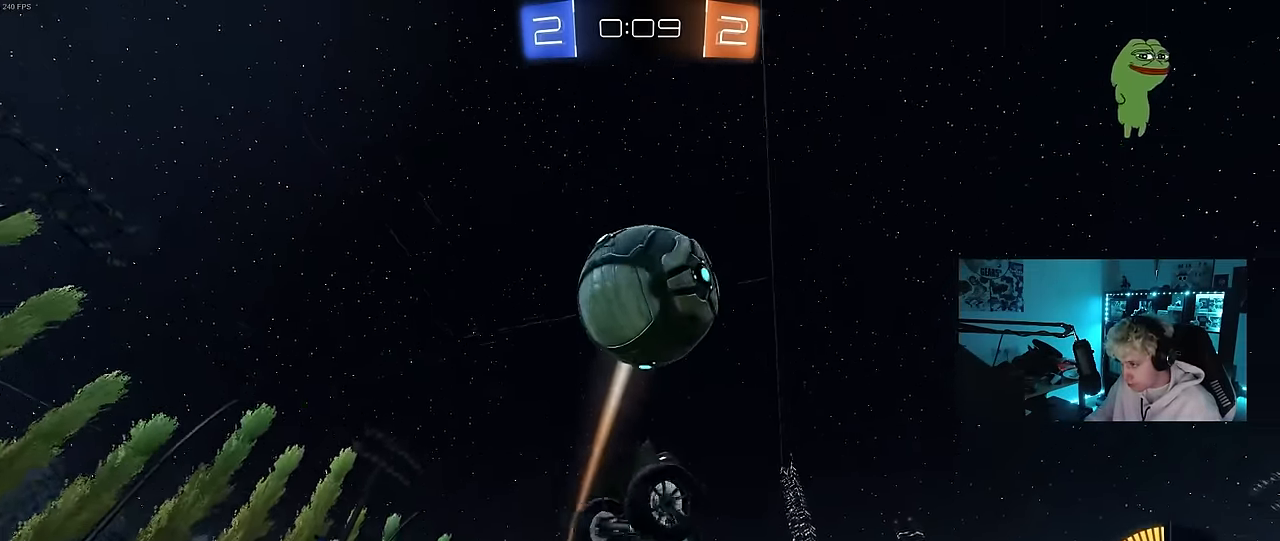
{"keys": ["d", "shift"], "mouse": ["left"], "mouse_move": "still", "events": [[50, "mouse_left", "down"], [250, "d", "down"], [283, "s", "down"], [333, "a", "up"], [483, "s", "up"]]}
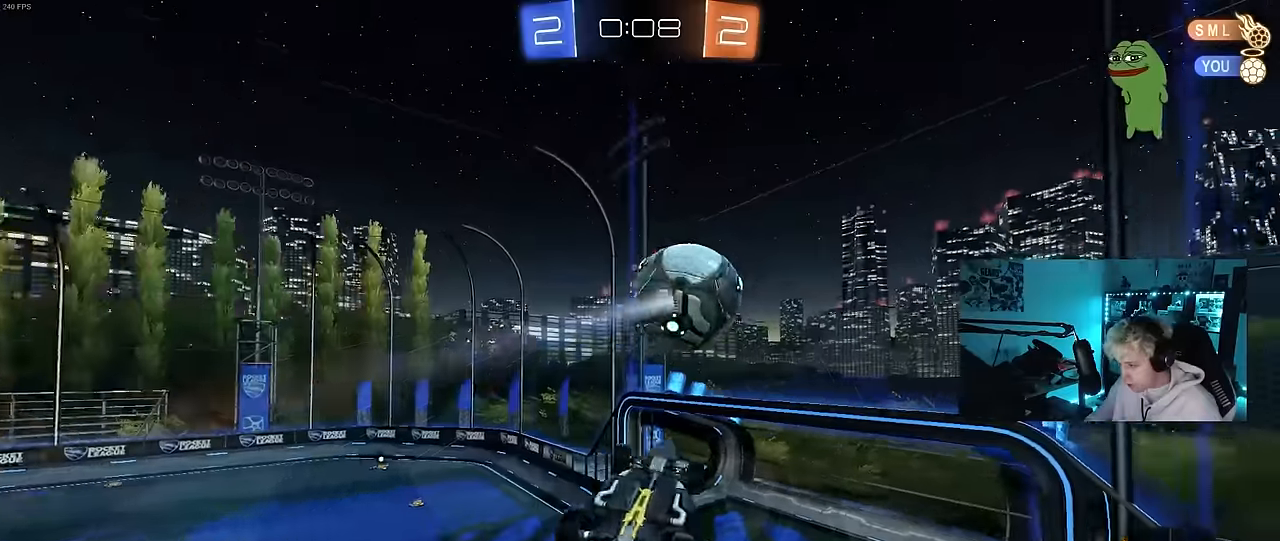
{"keys": [], "mouse": [], "mouse_move": "still", "events": [[166, "d", "up"], [166, "mouse_left", "up"], [166, "shift", "up"], [216, "a", "down"], [250, "shift", "down"], [350, "shift", "up"], [400, "a", "up"]]}
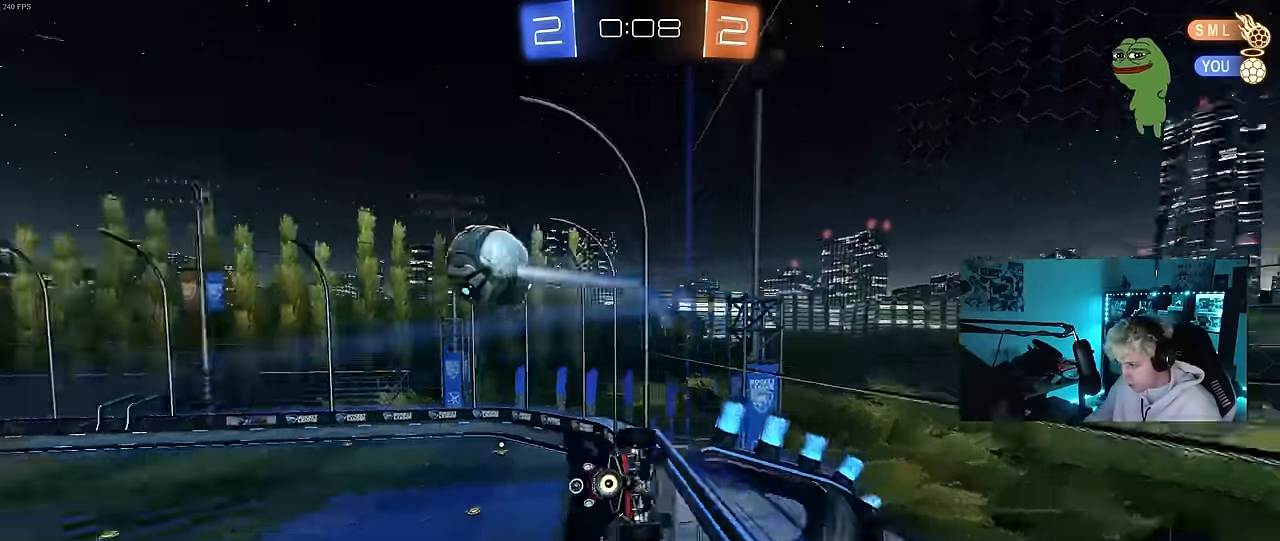
{"keys": ["w"], "mouse": ["left", "right"], "mouse_move": "still", "events": [[33, "mouse_left", "down"], [33, "w", "down"], [416, "d", "down"], [500, "d", "up"], [500, "mouse_right", "down"]]}
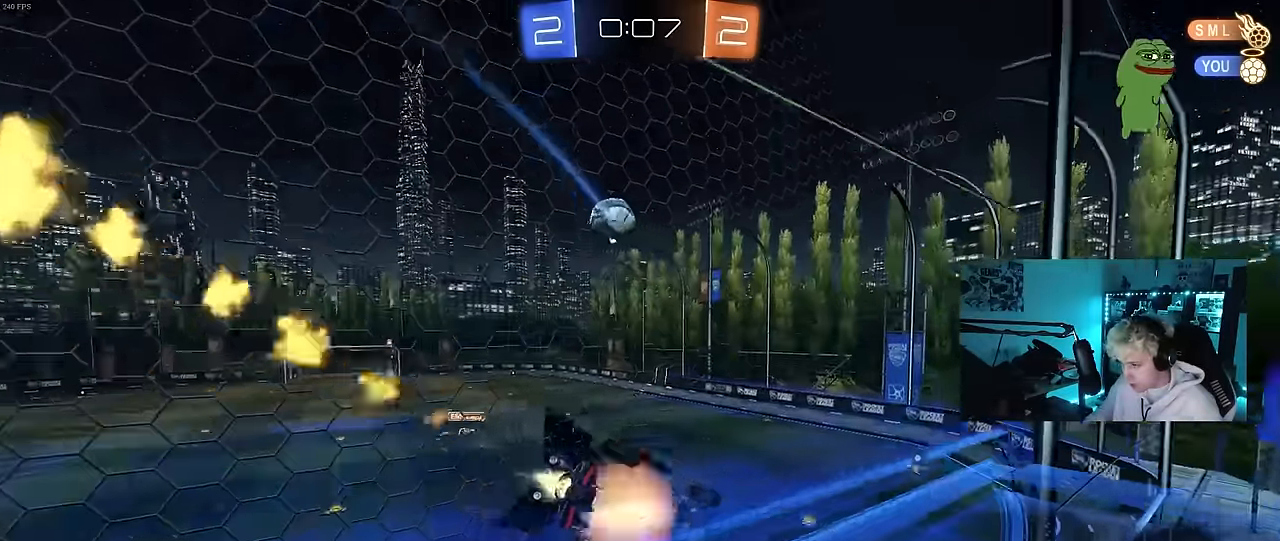
{"keys": [], "mouse": [], "mouse_move": "still", "events": [[50, "w", "up"], [100, "d", "down"], [150, "s", "down"], [150, "shift", "down"], [233, "mouse_right", "up"], [383, "mouse_left", "up"], [383, "s", "up"], [383, "shift", "up"], [433, "d", "up"]]}
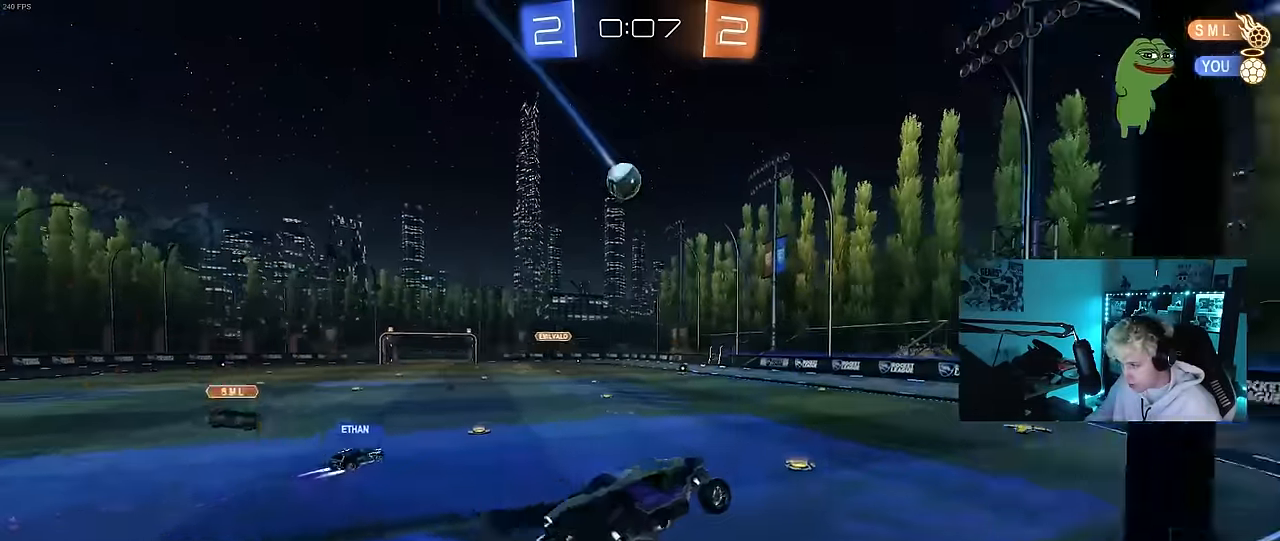
{"keys": ["w"], "mouse": [], "mouse_move": "still", "events": [[66, "w", "down"], [166, "mouse_left", "down"], [166, "mouse_right", "down"], [300, "a", "down"], [400, "a", "up"], [400, "mouse_right", "up"], [450, "mouse_left", "up"]]}
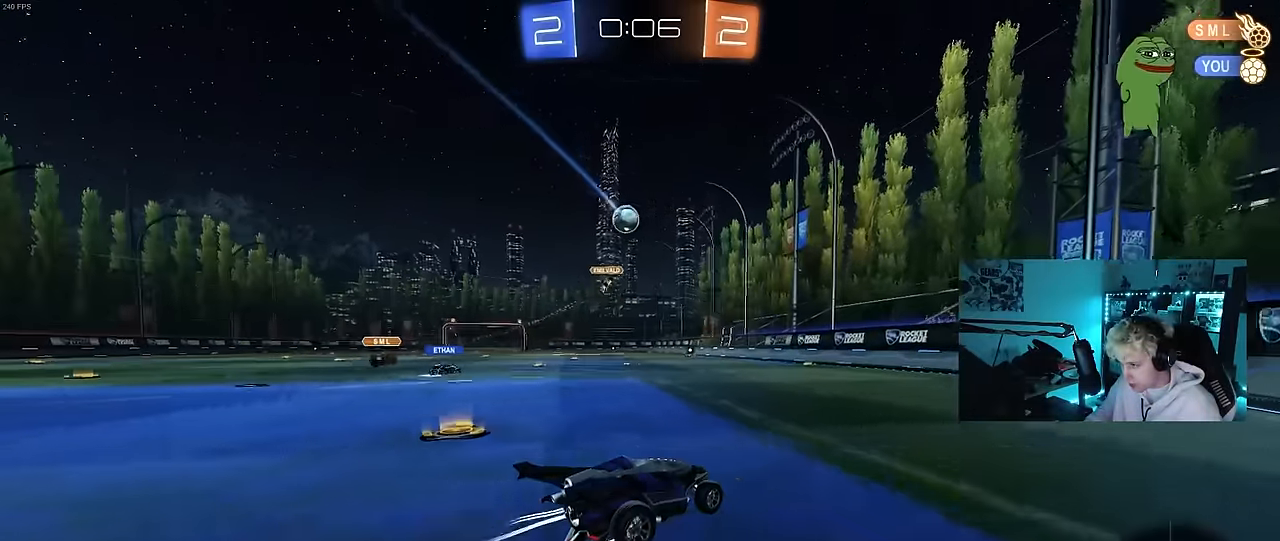
{"keys": ["d", "w"], "mouse": [], "mouse_move": "still", "events": [[33, "d", "down"], [83, "d", "up"], [233, "d", "down"], [266, "shift", "down"], [416, "shift", "up"]]}
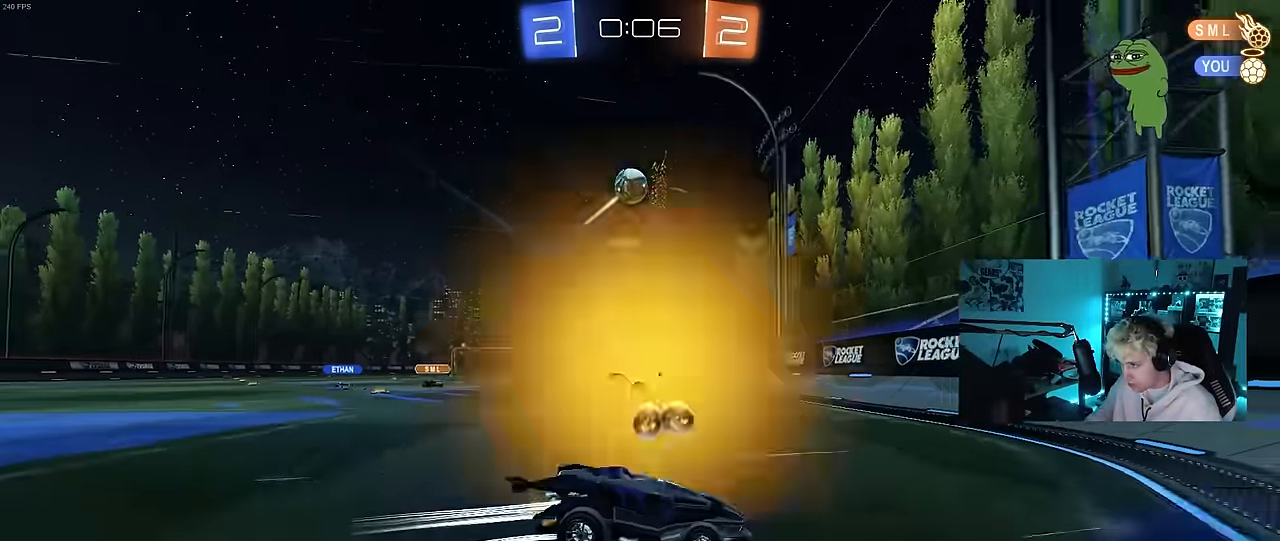
{"keys": ["a", "w"], "mouse": [], "mouse_move": "still", "events": [[466, "a", "down"], [466, "d", "up"]]}